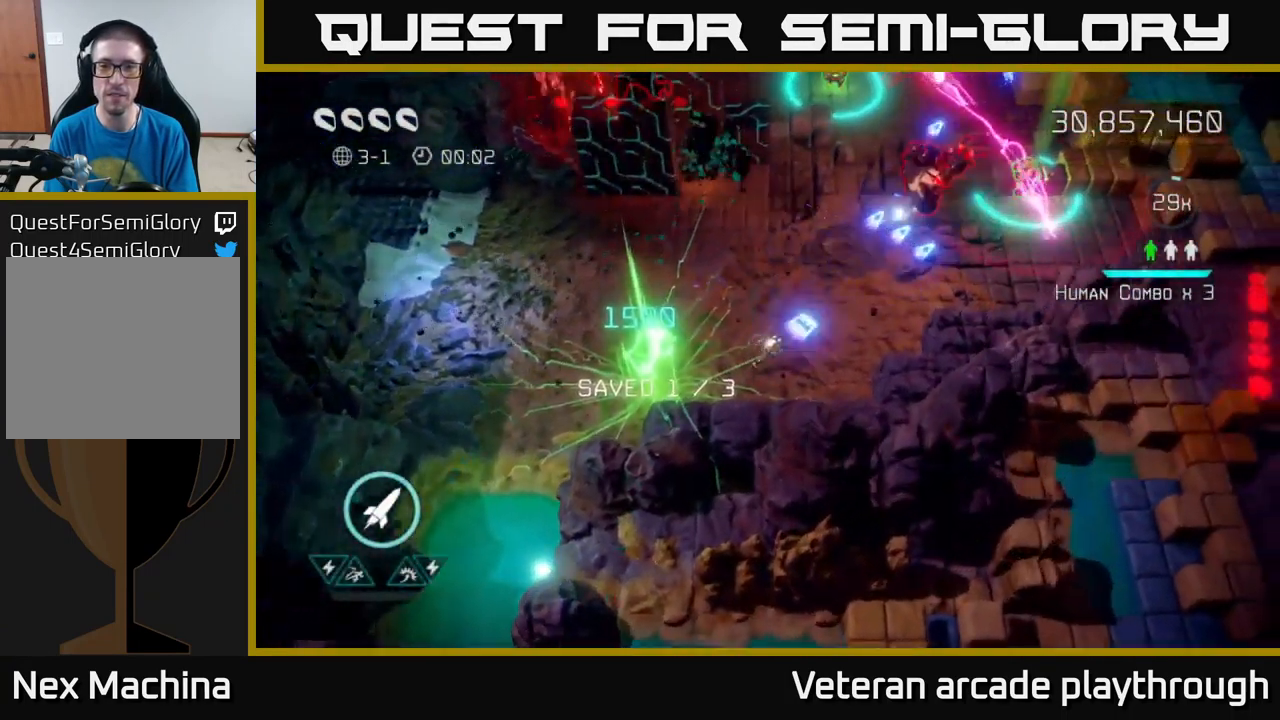
Gameplay with a controller (Xbox layout); each line is a JSON object with the inputs held at the frame after it. "events" lists button and stick changes between this image and that frame as [ms after this image, input, new state], when the widget could be followed in between.
{"buttons": [], "left_stick": "up", "right_stick": "up-right", "events": [[417, "left_stick", "up"]]}
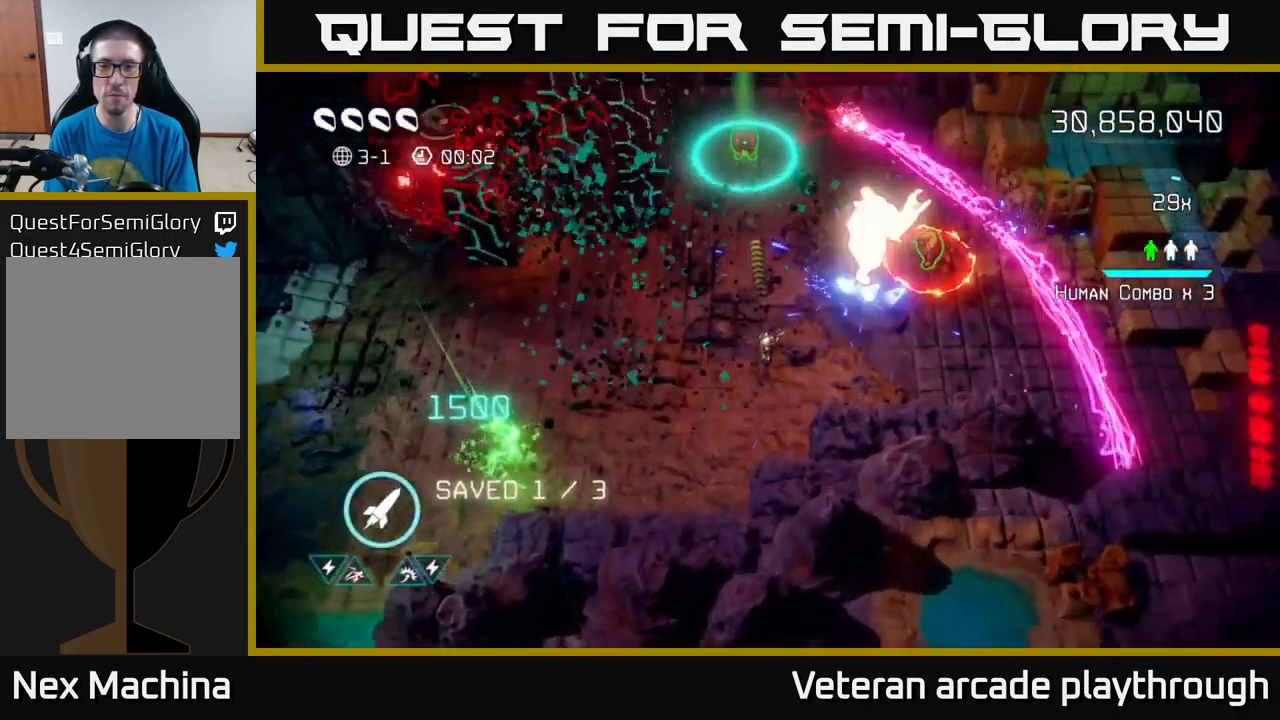
{"buttons": [], "left_stick": "up-right", "right_stick": "up-right", "events": [[100, "left_stick", "left"], [167, "left_stick", "down-left"], [300, "left_stick", "down-right"], [450, "left_stick", "up-right"]]}
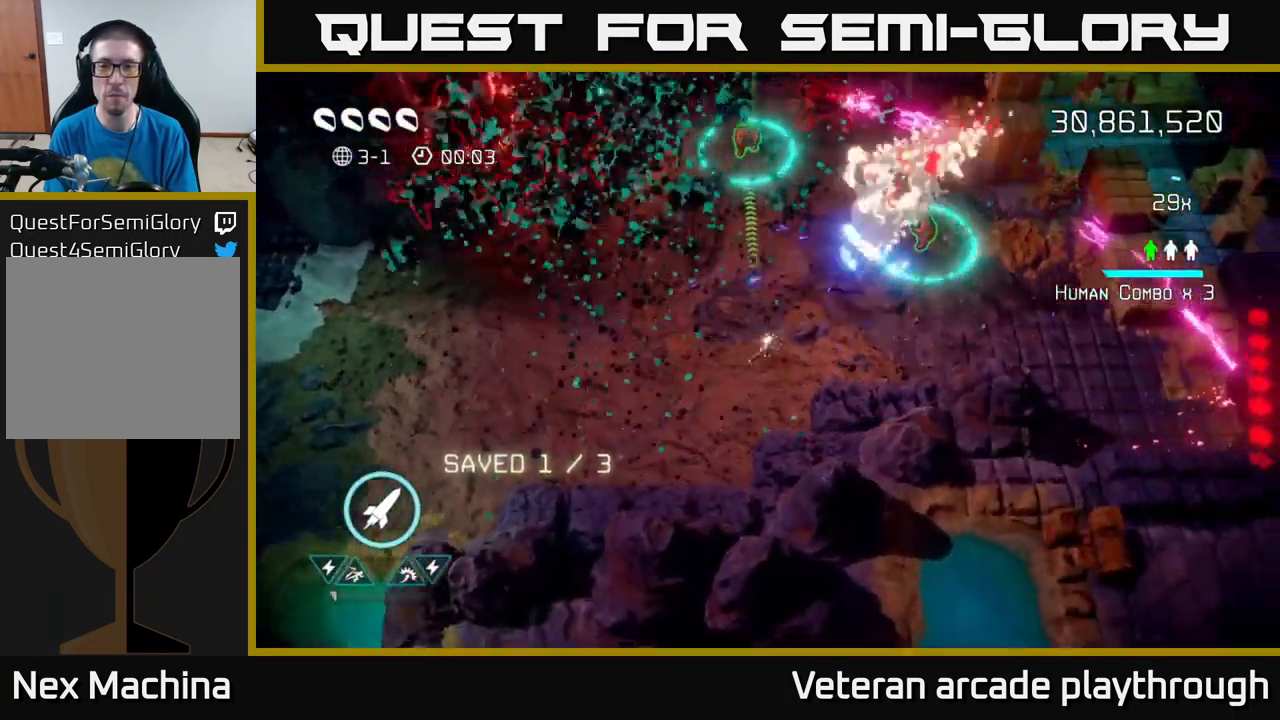
{"buttons": [], "left_stick": "down", "right_stick": "up-left", "events": [[317, "left_stick", "right"], [367, "right_stick", "up-left"], [500, "left_stick", "down"]]}
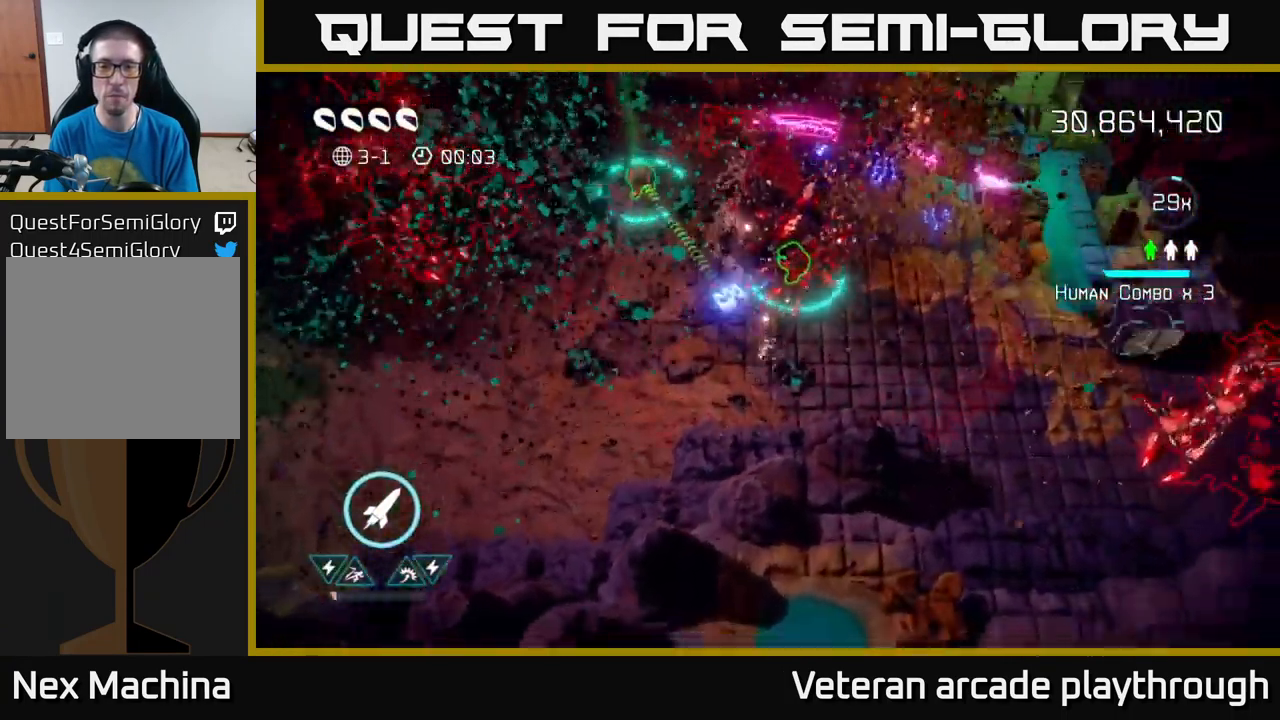
{"buttons": [], "left_stick": "up", "right_stick": "up", "events": [[149, "right_stick", "up"], [249, "left_stick", "up-left"], [416, "left_stick", "up"]]}
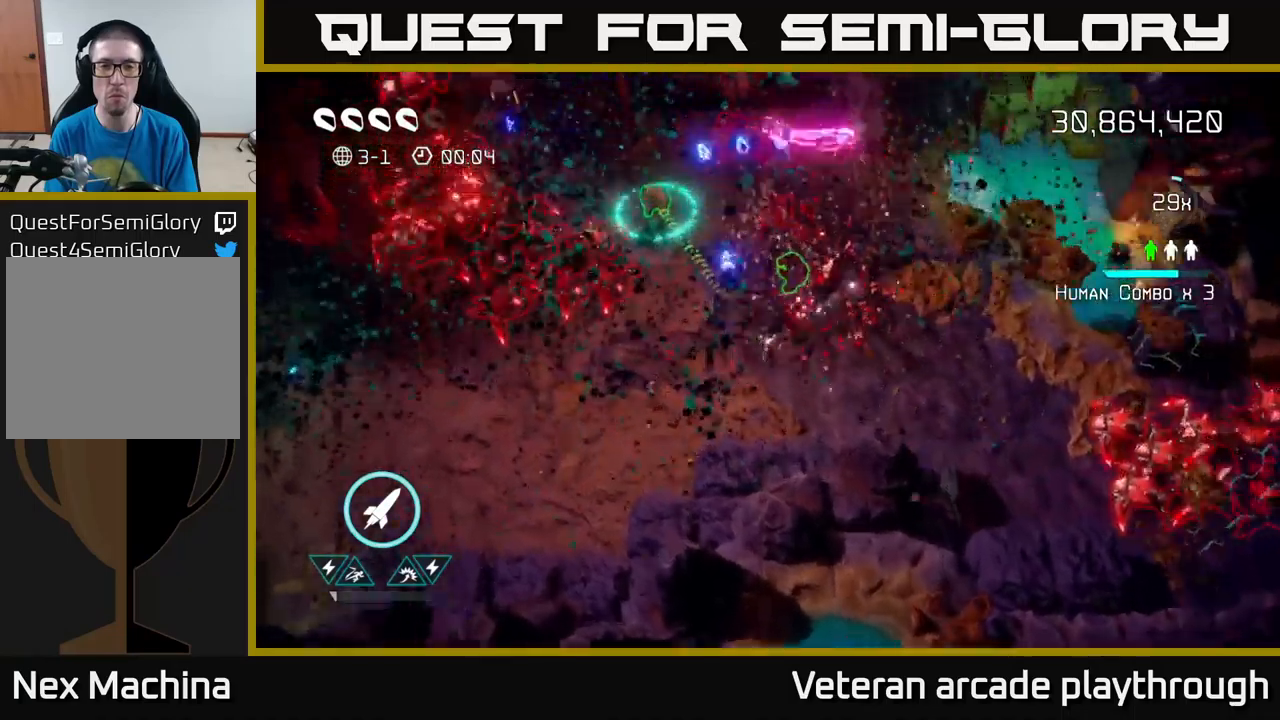
{"buttons": [], "left_stick": "up", "right_stick": "up", "events": [[84, "left_stick", "center"], [134, "left_stick", "down"], [450, "left_stick", "right"], [500, "left_stick", "up"]]}
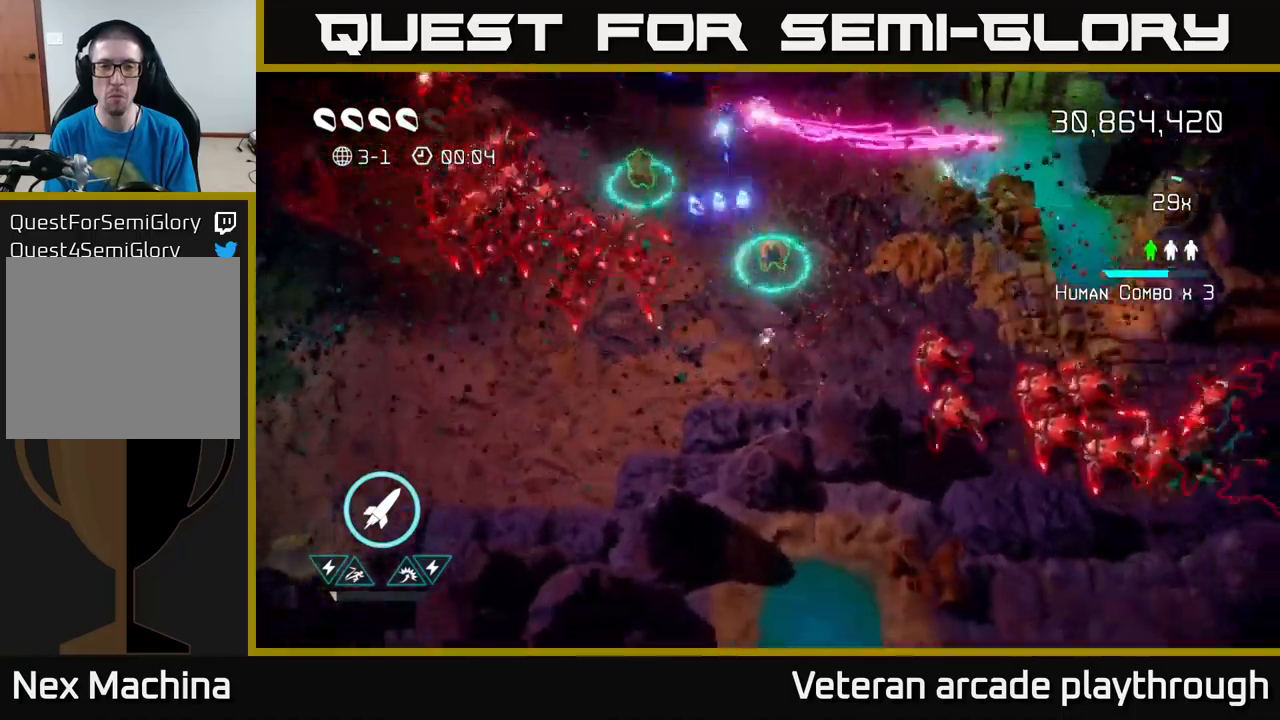
{"buttons": [], "left_stick": "up", "right_stick": "down-left", "events": [[117, "right_stick", "up-left"], [267, "L2", "down"], [267, "right_stick", "left"], [384, "right_stick", "down-left"], [500, "L2", "up"]]}
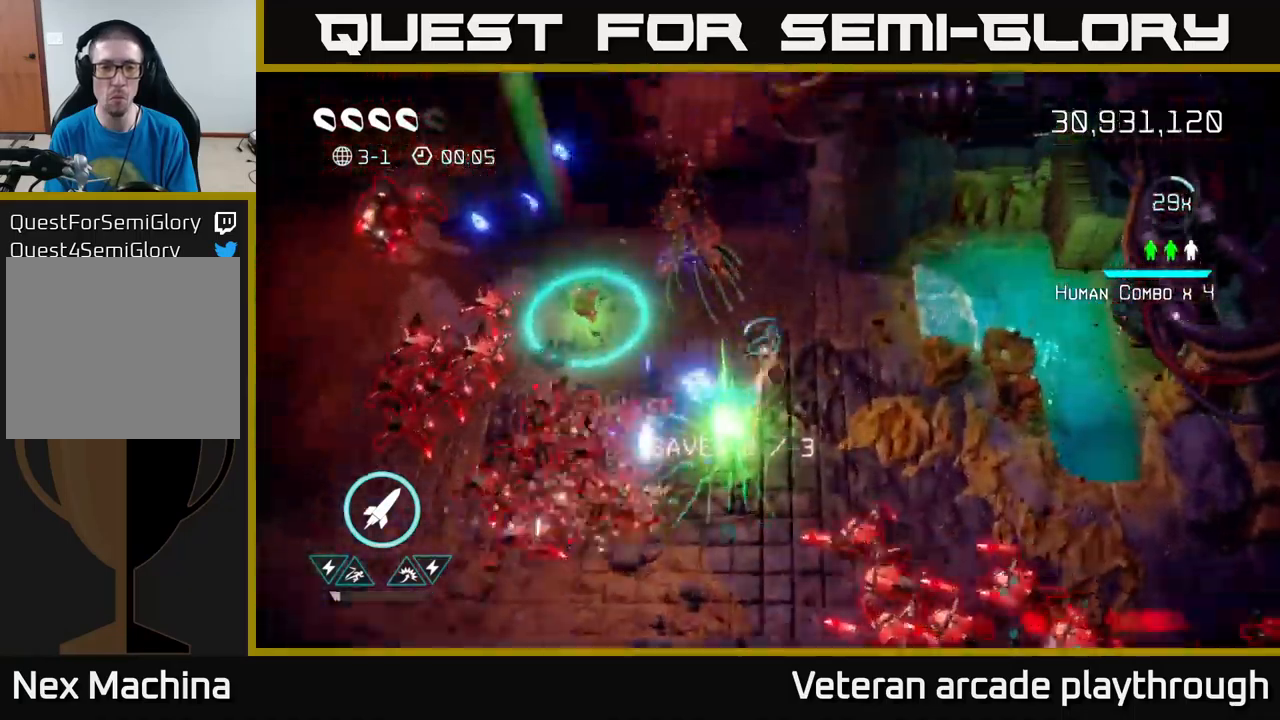
{"buttons": [], "left_stick": "center", "right_stick": "down-left", "events": [[84, "R2", "down"], [217, "R2", "up"], [367, "left_stick", "down-left"], [484, "left_stick", "center"]]}
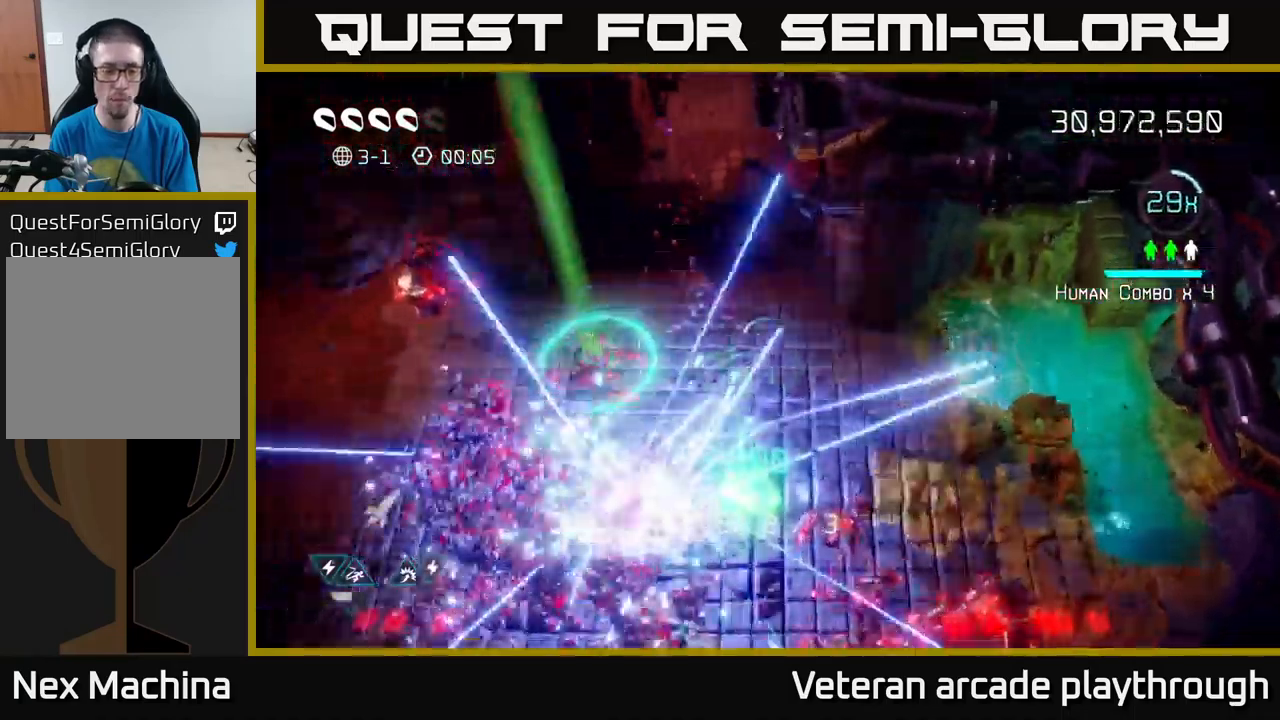
{"buttons": [], "left_stick": "center", "right_stick": "down-left", "events": [[67, "left_stick", "up"], [350, "left_stick", "up-right"], [467, "left_stick", "center"]]}
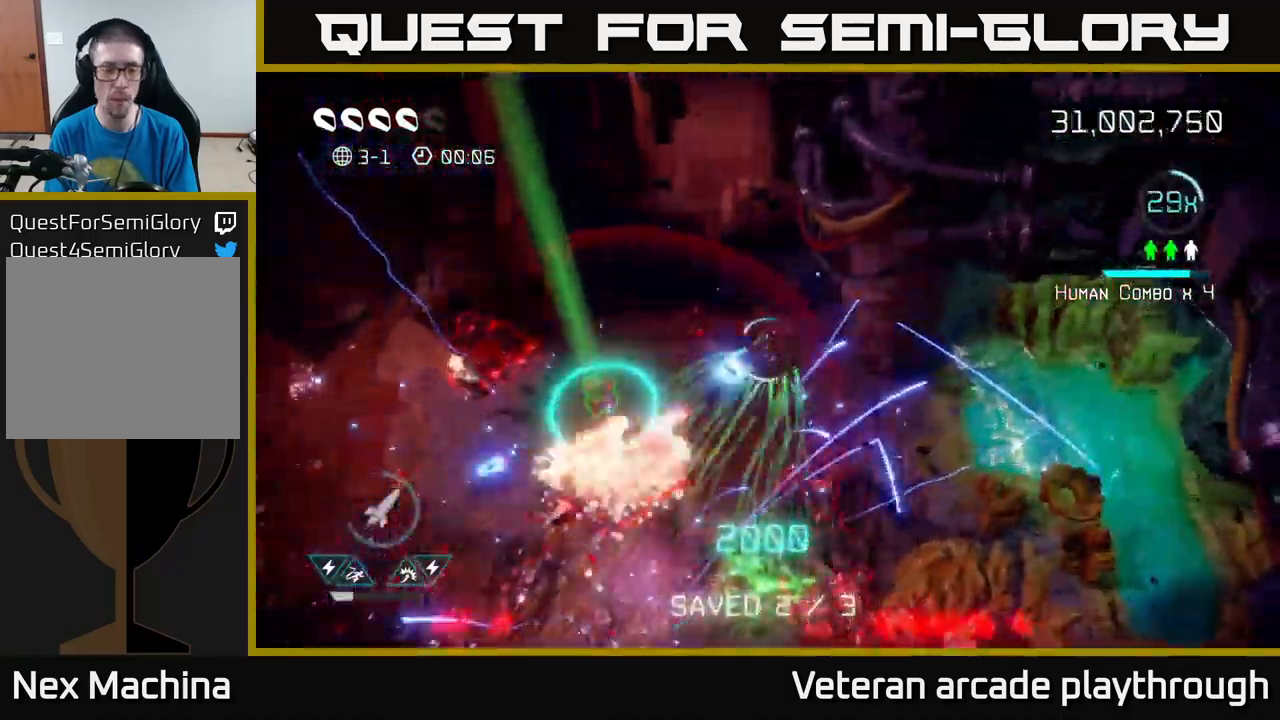
{"buttons": ["L2"], "left_stick": "down-left", "right_stick": "down-left", "events": [[184, "left_stick", "left"], [250, "left_stick", "down-left"], [434, "L2", "down"]]}
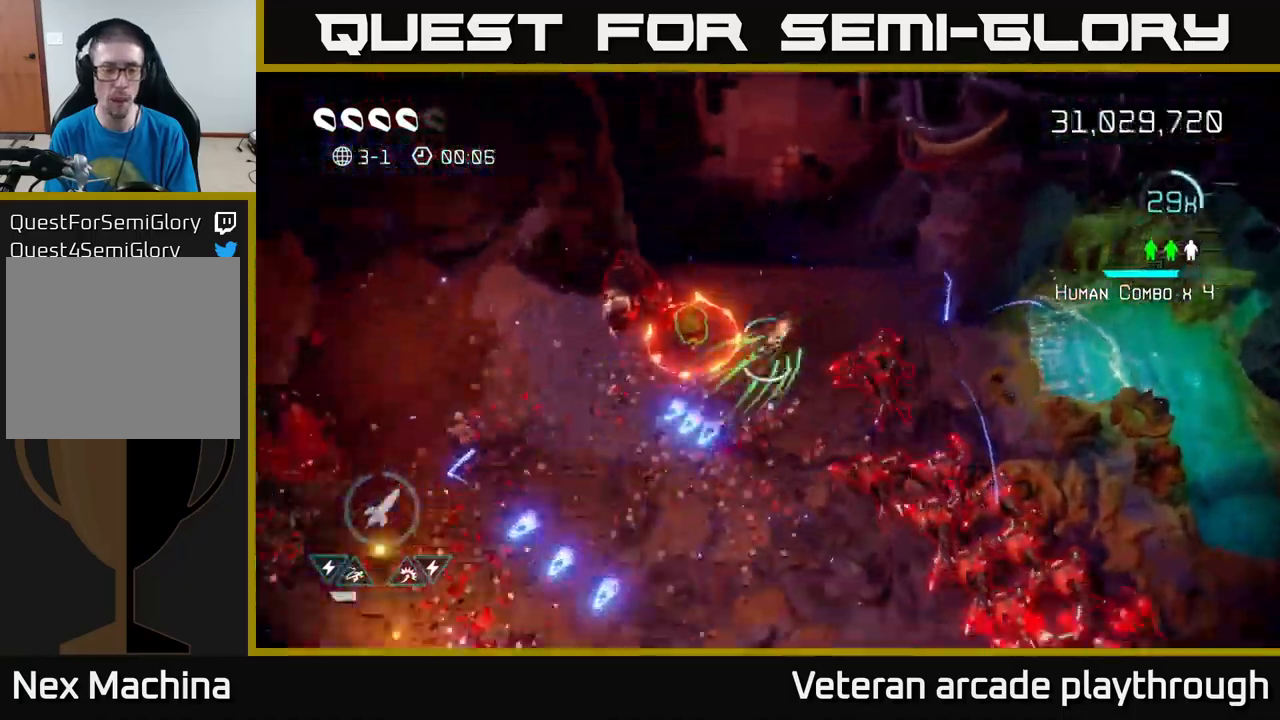
{"buttons": [], "left_stick": "left", "right_stick": "up-right", "events": [[134, "L2", "up"], [134, "right_stick", "up-right"], [384, "left_stick", "left"]]}
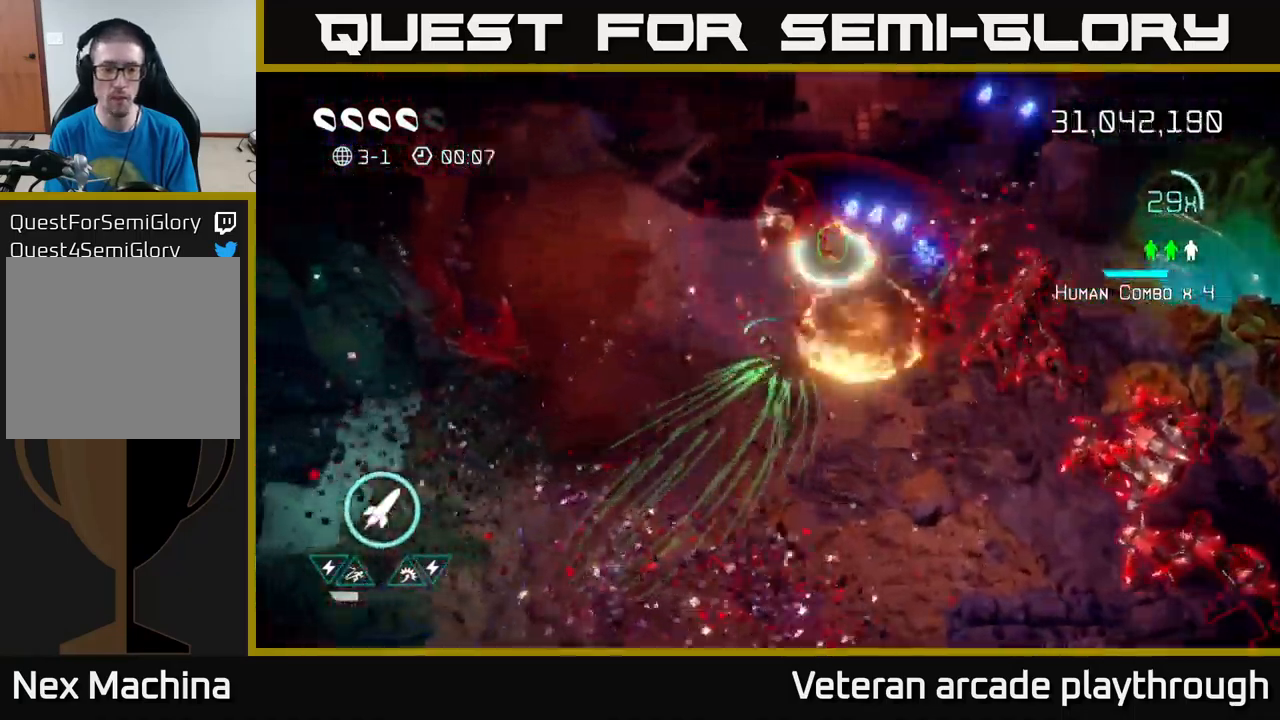
{"buttons": [], "left_stick": "down-left", "right_stick": "up-right", "events": [[250, "left_stick", "up-left"], [317, "R2", "down"], [400, "left_stick", "down-left"], [450, "R2", "up"]]}
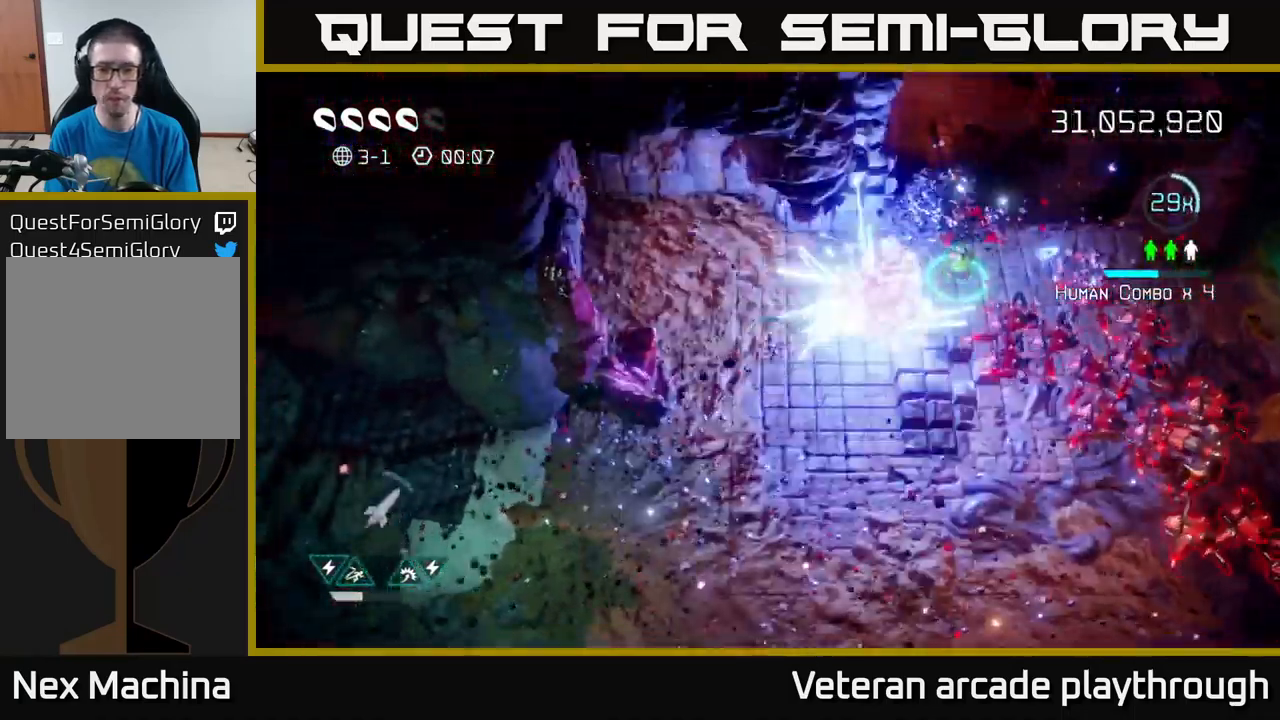
{"buttons": [], "left_stick": "up-right", "right_stick": "right", "events": [[134, "left_stick", "down-right"], [200, "left_stick", "up-right"], [250, "right_stick", "right"]]}
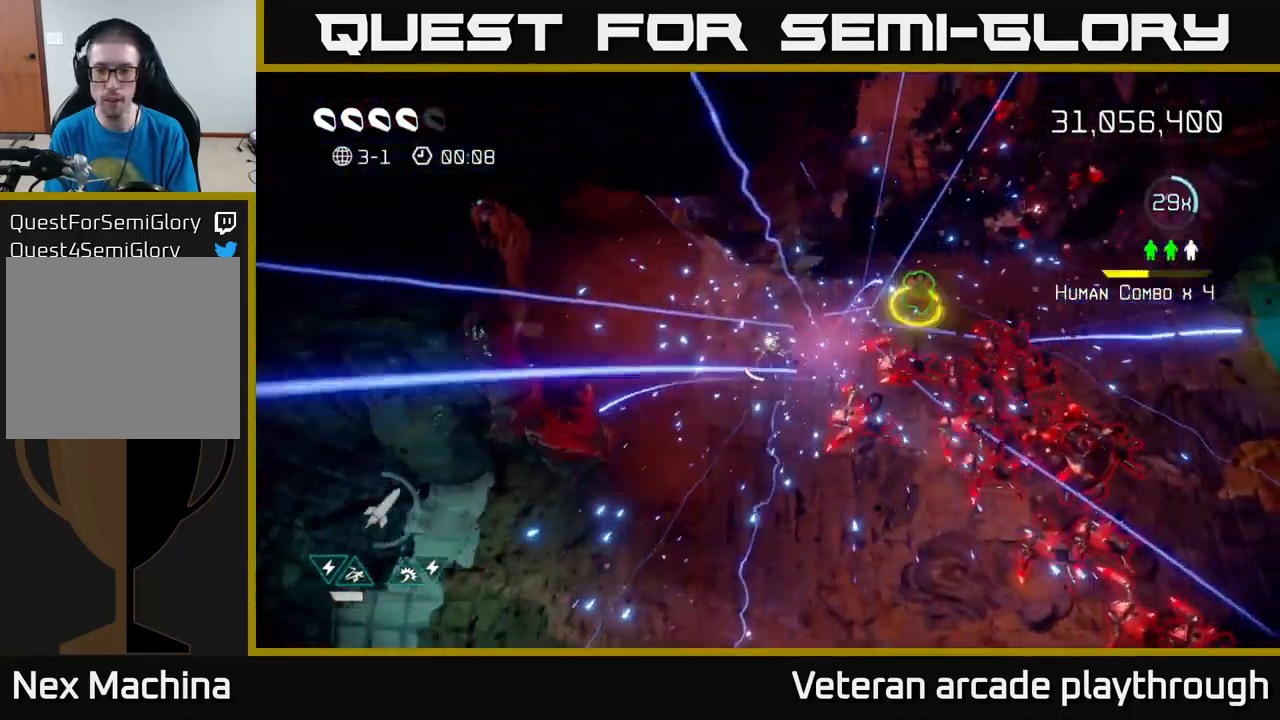
{"buttons": [], "left_stick": "right", "right_stick": "down-right", "events": [[417, "left_stick", "right"], [484, "right_stick", "down-right"]]}
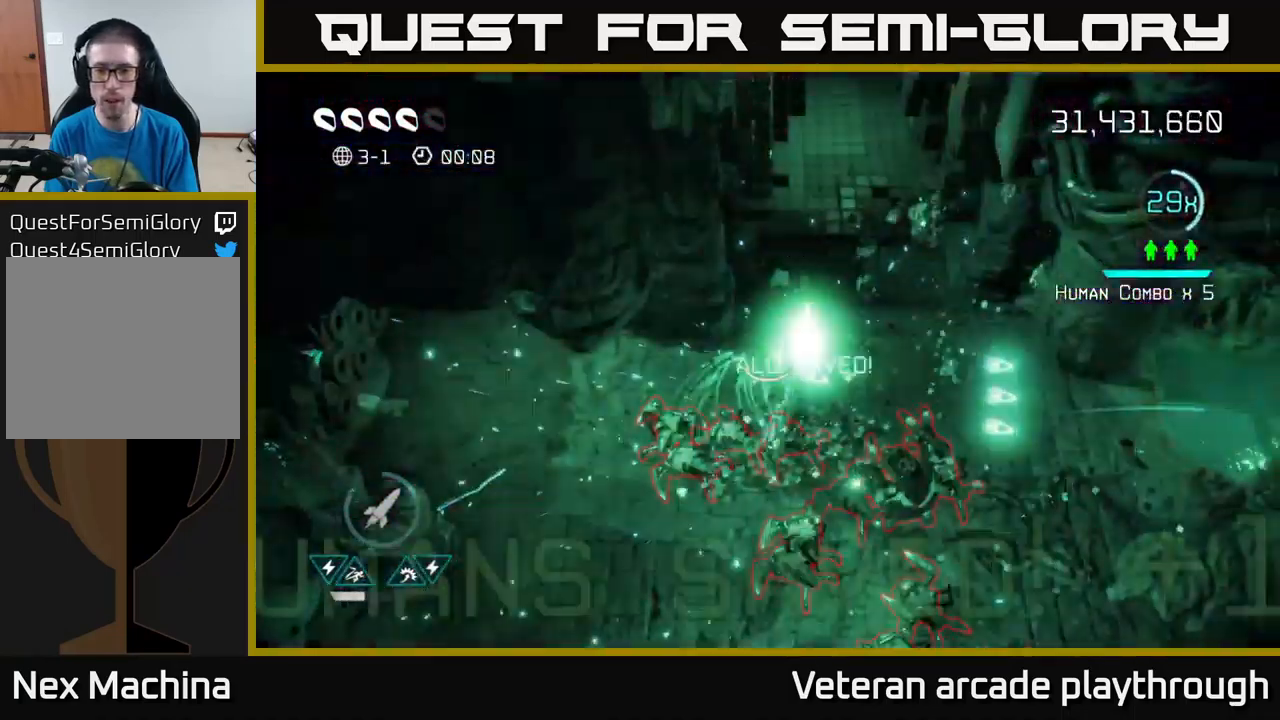
{"buttons": [], "left_stick": "right", "right_stick": "down-left", "events": [[67, "right_stick", "down"], [401, "right_stick", "down-left"]]}
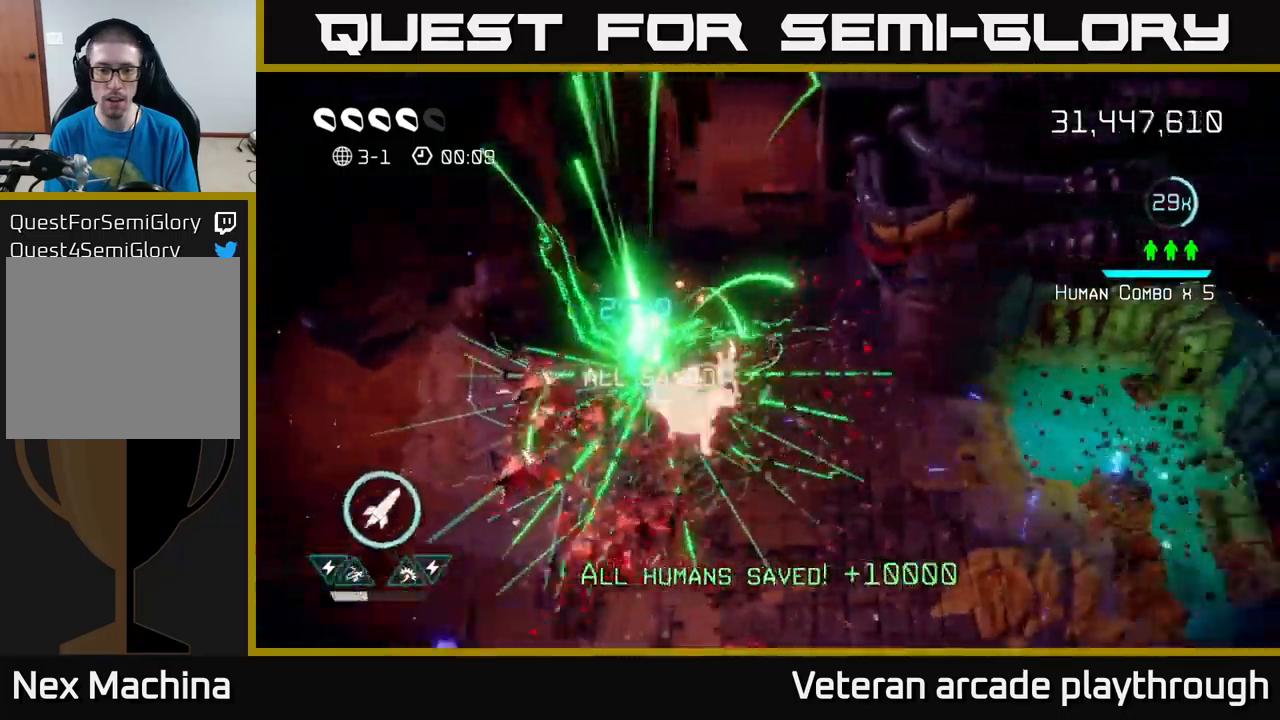
{"buttons": [], "left_stick": "down-right", "right_stick": "left", "events": [[83, "left_stick", "down-right"], [150, "R2", "down"], [183, "left_stick", "down"], [266, "R2", "up"], [283, "left_stick", "down-right"], [416, "right_stick", "left"]]}
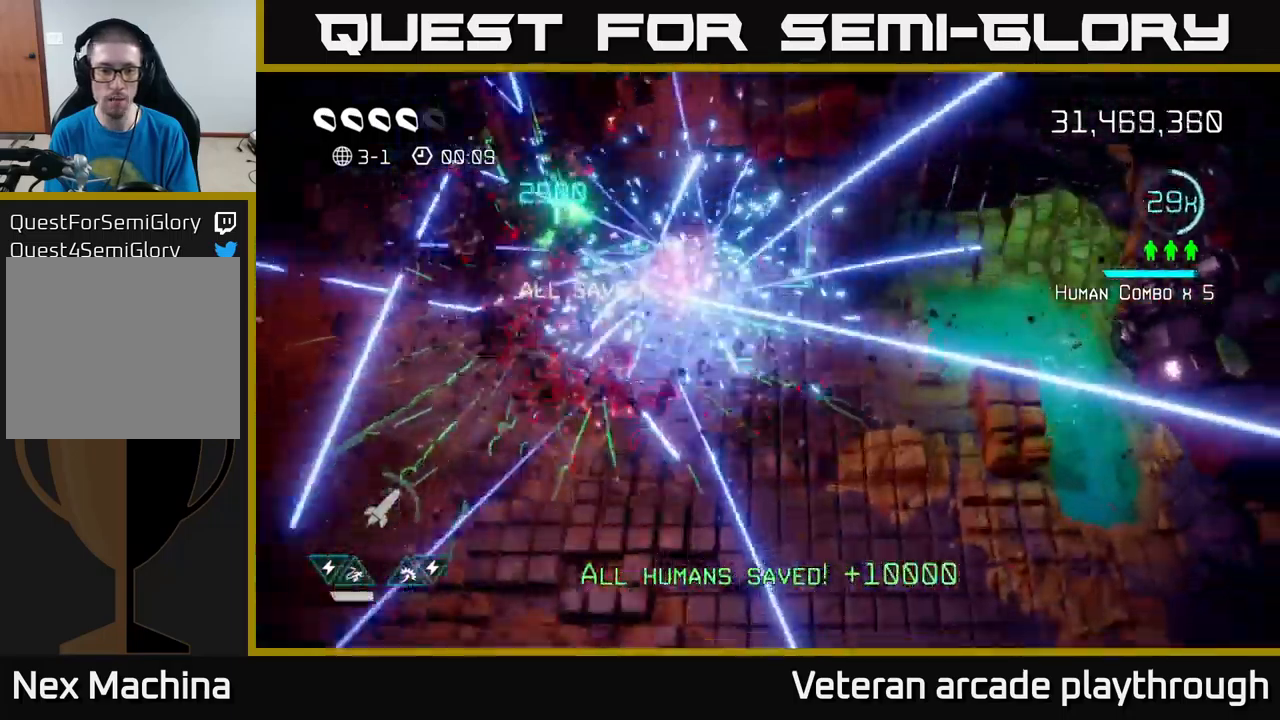
{"buttons": [], "left_stick": "down", "right_stick": "up-left", "events": [[150, "left_stick", "down"], [150, "right_stick", "up-left"]]}
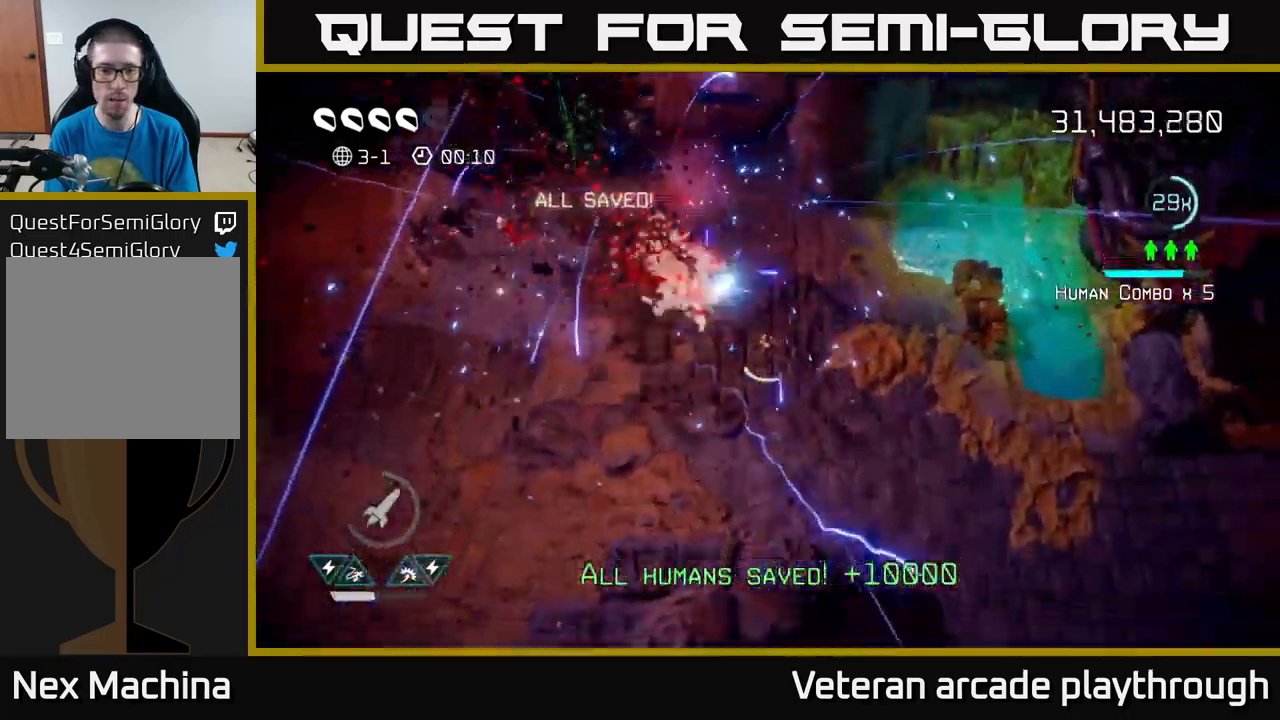
{"buttons": [], "left_stick": "down-right", "right_stick": "up", "events": [[233, "left_stick", "left"], [233, "right_stick", "up"], [450, "left_stick", "down-right"]]}
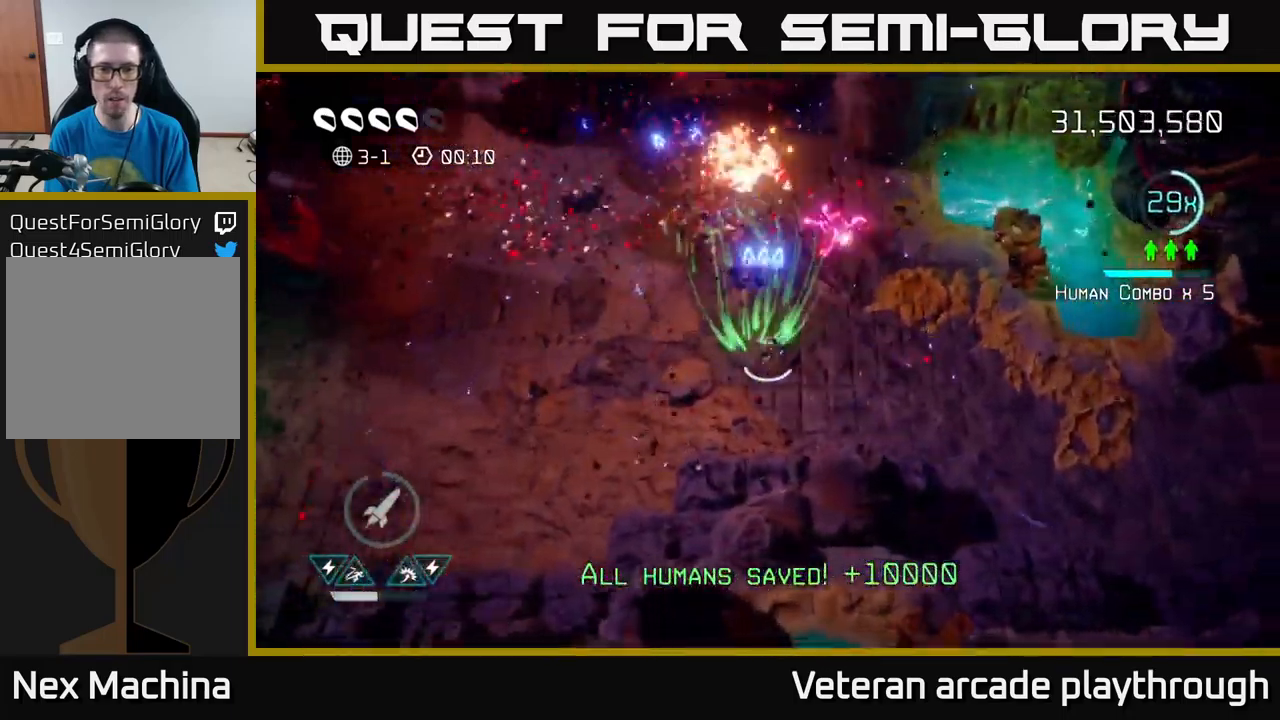
{"buttons": [], "left_stick": "down-left", "right_stick": "up", "events": [[266, "left_stick", "up-right"], [400, "left_stick", "down-left"]]}
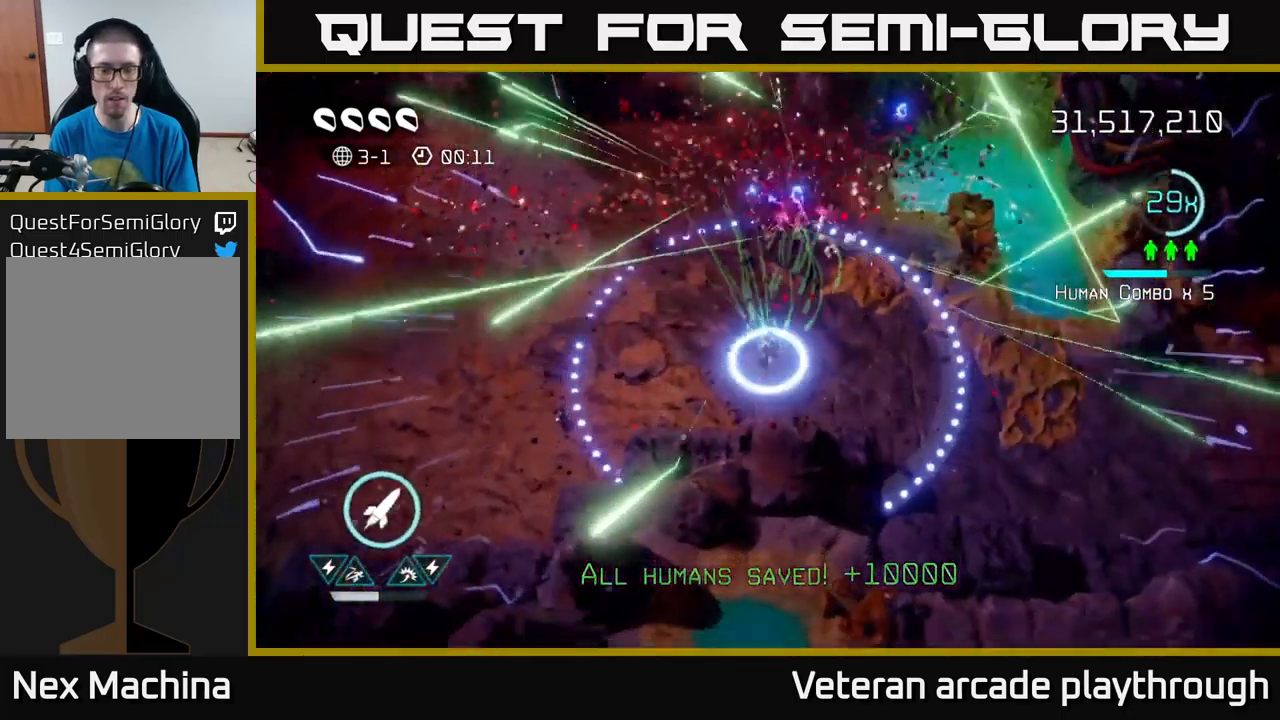
{"buttons": [], "left_stick": "down-right", "right_stick": "right", "events": [[16, "left_stick", "down-right"], [83, "left_stick", "right"], [216, "right_stick", "center"], [250, "left_stick", "down-right"], [300, "right_stick", "right"]]}
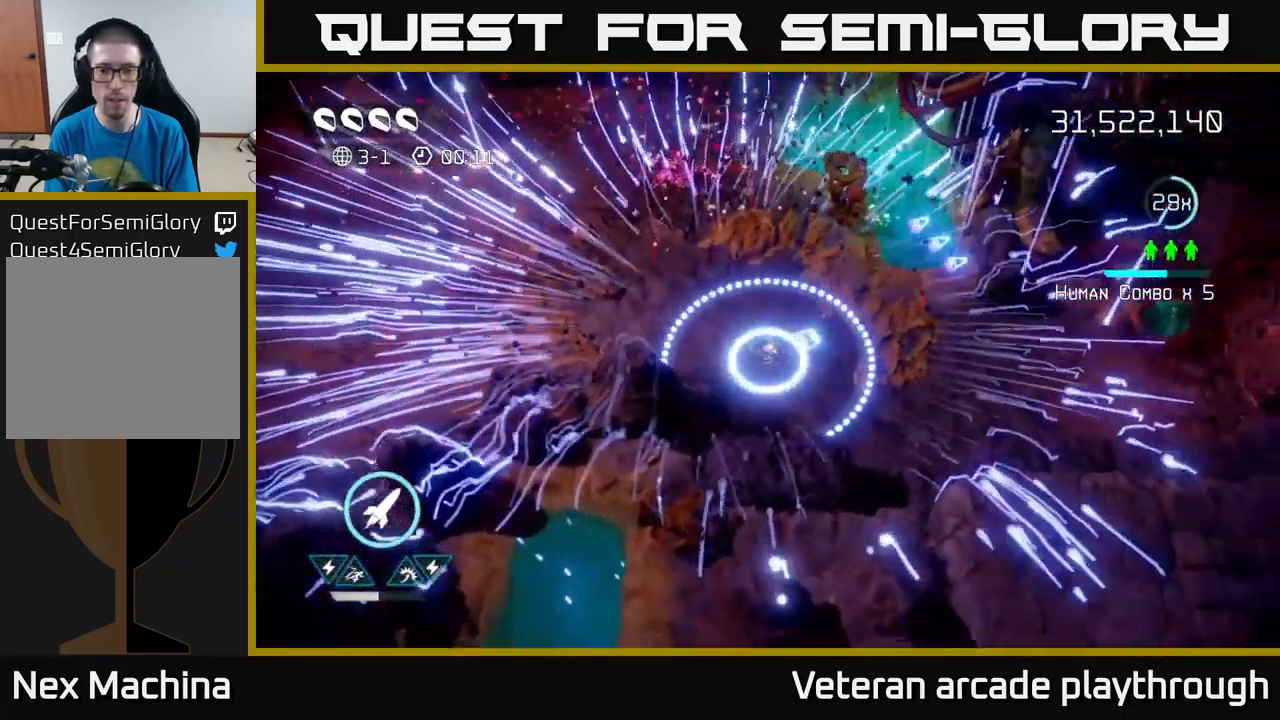
{"buttons": ["L2"], "left_stick": "right", "right_stick": "right", "events": [[133, "left_stick", "right"], [400, "L2", "down"]]}
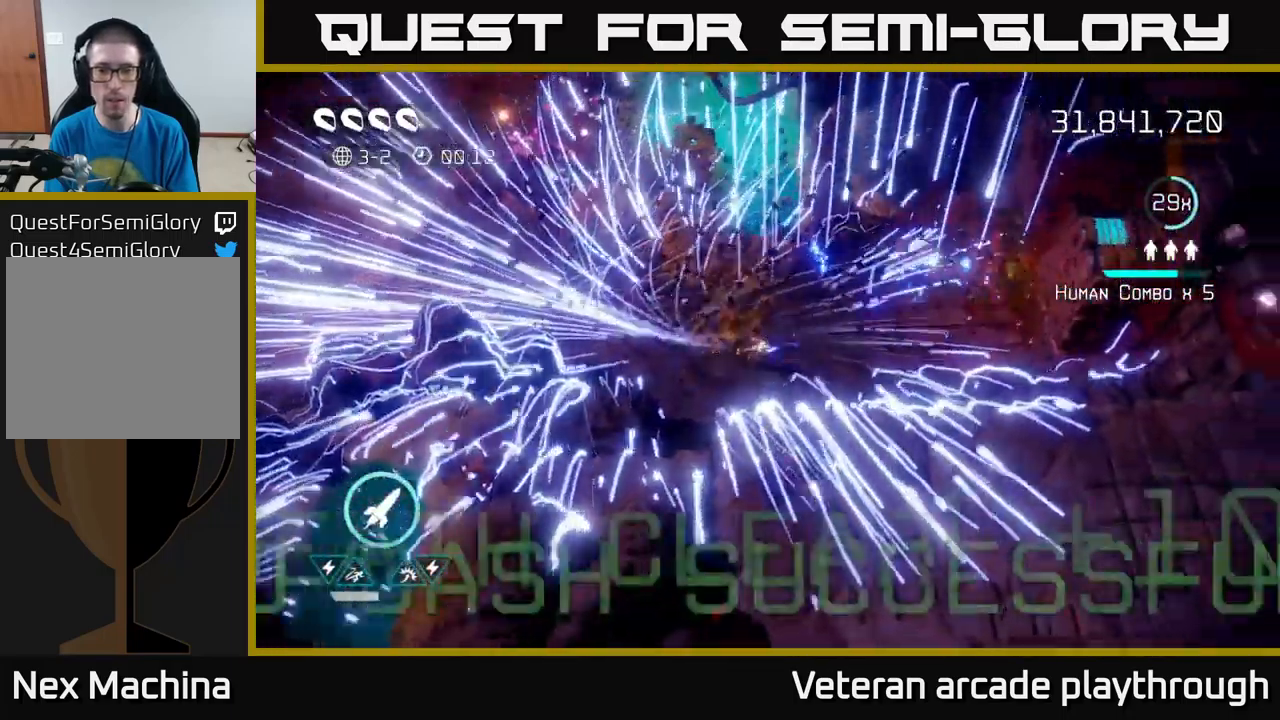
{"buttons": [], "left_stick": "center", "right_stick": "center", "events": [[150, "L2", "up"], [450, "left_stick", "center"], [483, "right_stick", "center"]]}
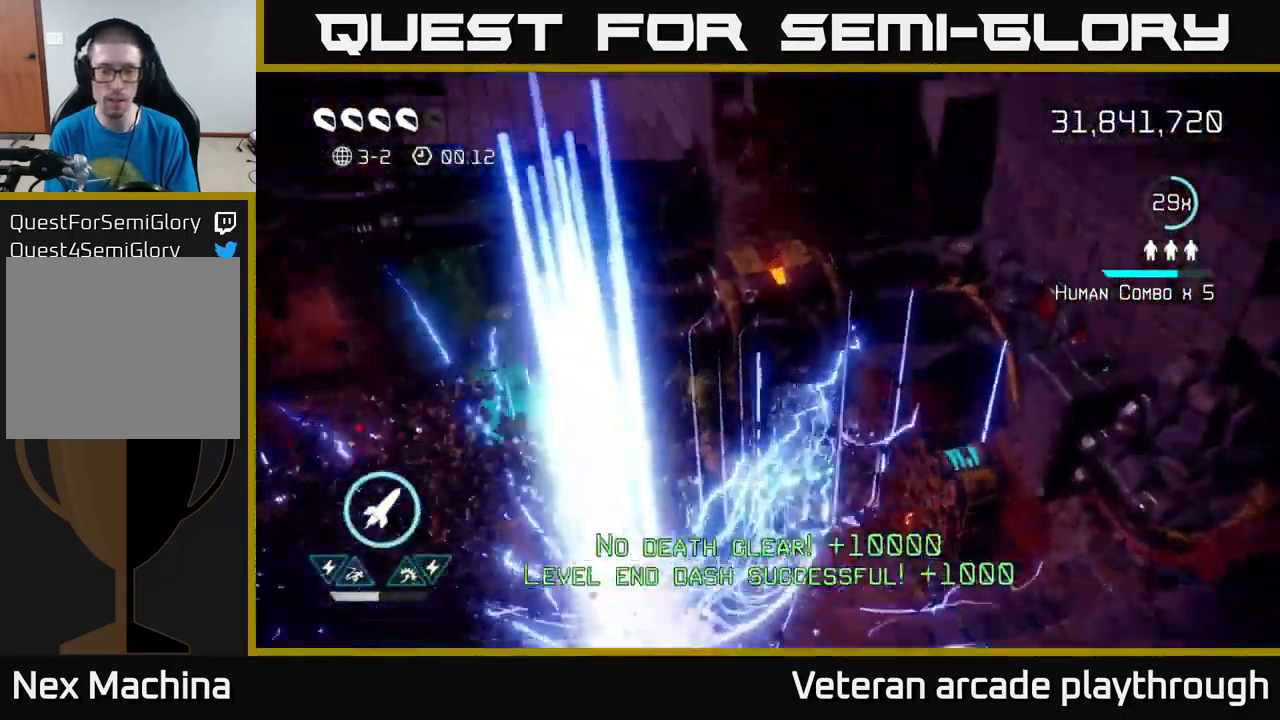
{"buttons": [], "left_stick": "right", "right_stick": "center", "events": [[300, "left_stick", "right"]]}
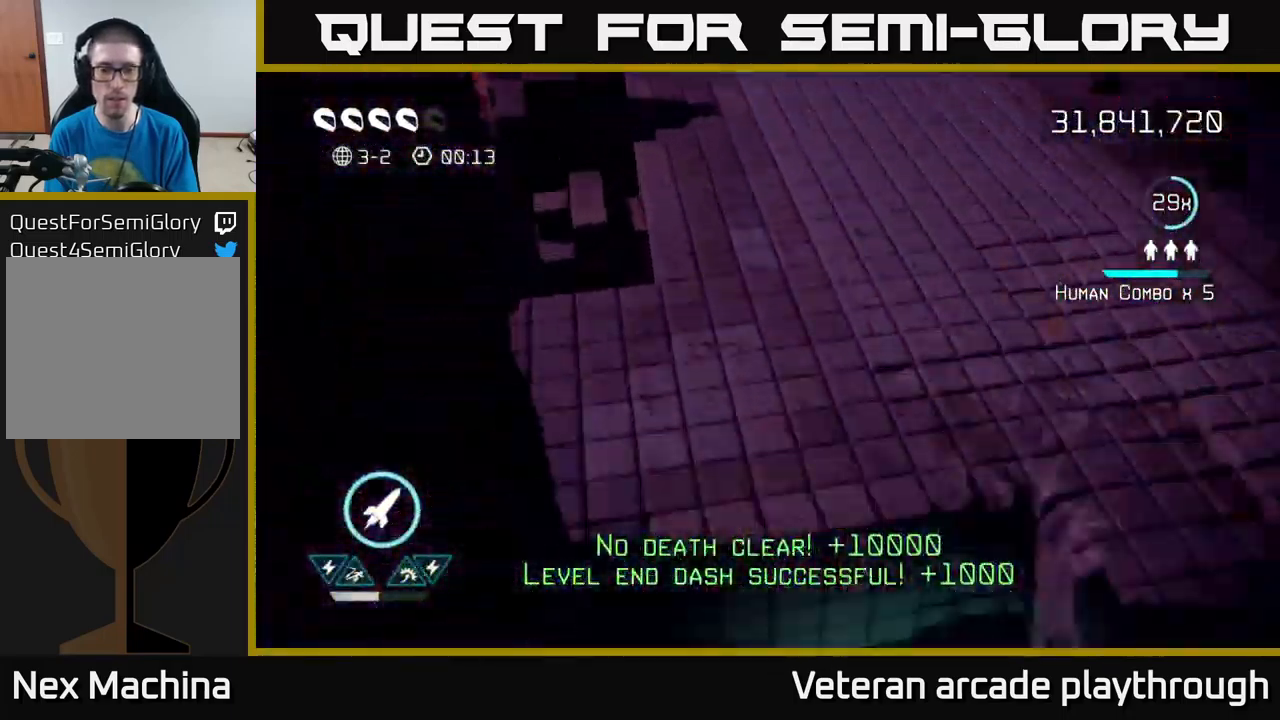
{"buttons": [], "left_stick": "right", "right_stick": "up-right", "events": [[33, "left_stick", "center"], [283, "right_stick", "up-right"], [333, "left_stick", "right"]]}
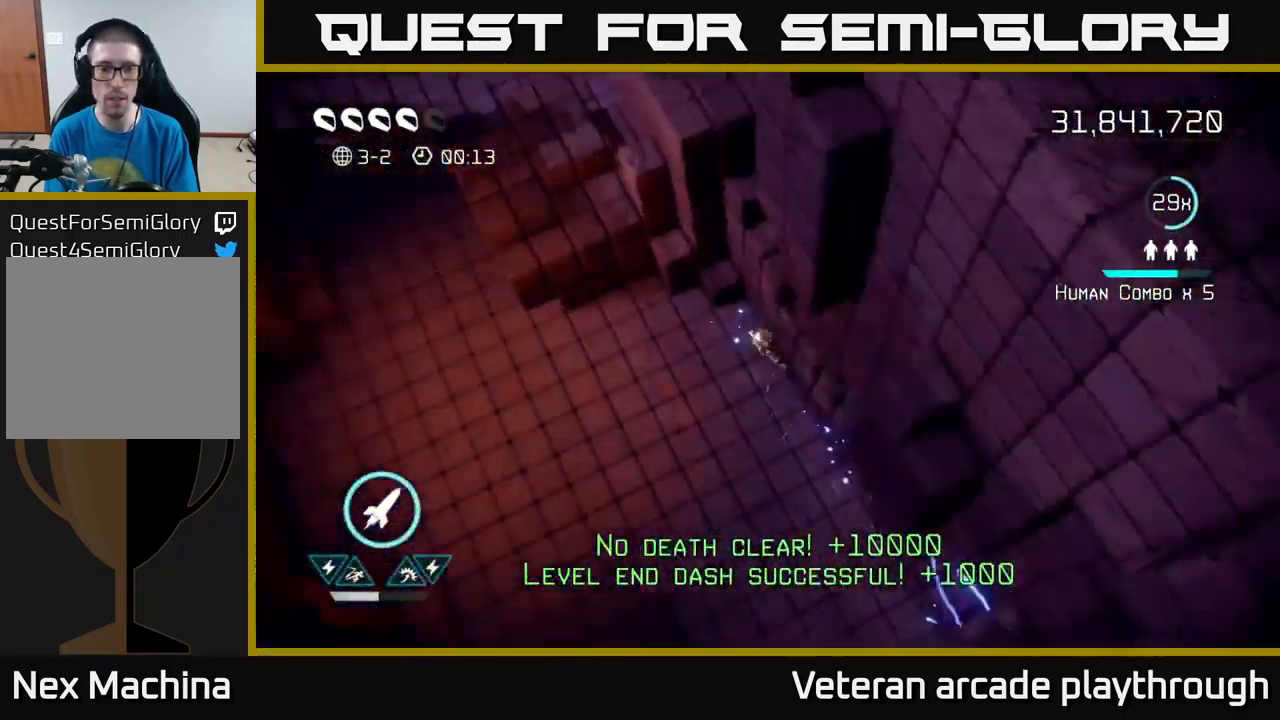
{"buttons": [], "left_stick": "down", "right_stick": "up-right", "events": [[183, "left_stick", "down-left"], [300, "left_stick", "center"], [400, "left_stick", "down"]]}
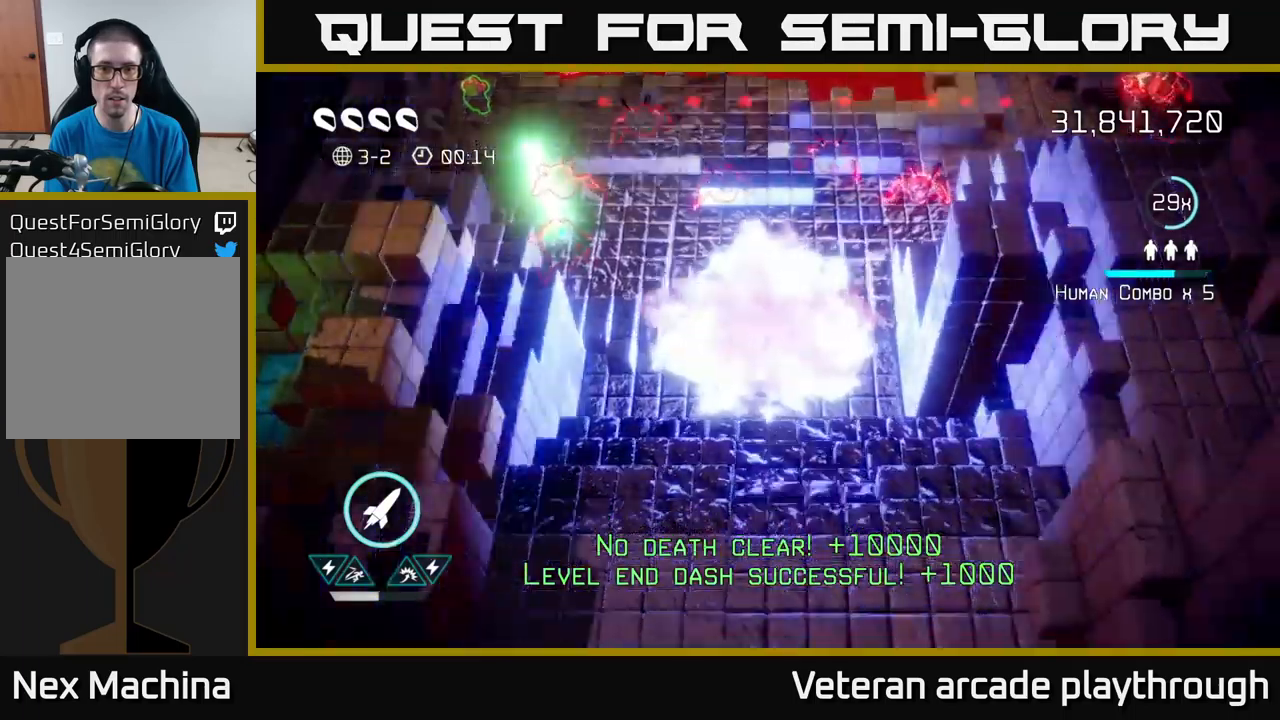
{"buttons": [], "left_stick": "center", "right_stick": "up-left", "events": [[83, "left_stick", "right"], [133, "left_stick", "up-right"], [250, "left_stick", "up"], [483, "left_stick", "center"], [483, "right_stick", "up-left"]]}
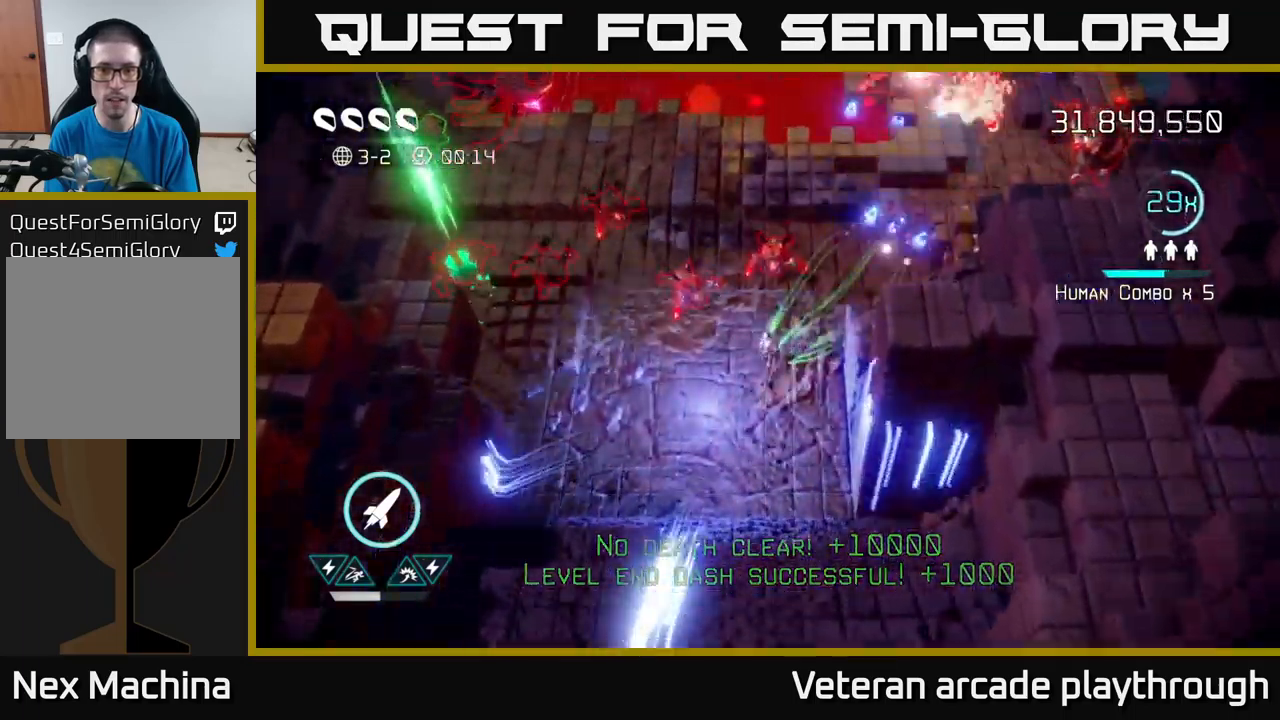
{"buttons": [], "left_stick": "left", "right_stick": "up-left", "events": [[17, "left_stick", "down"], [150, "right_stick", "up"], [317, "left_stick", "down-left"], [467, "right_stick", "up-left"], [500, "left_stick", "left"]]}
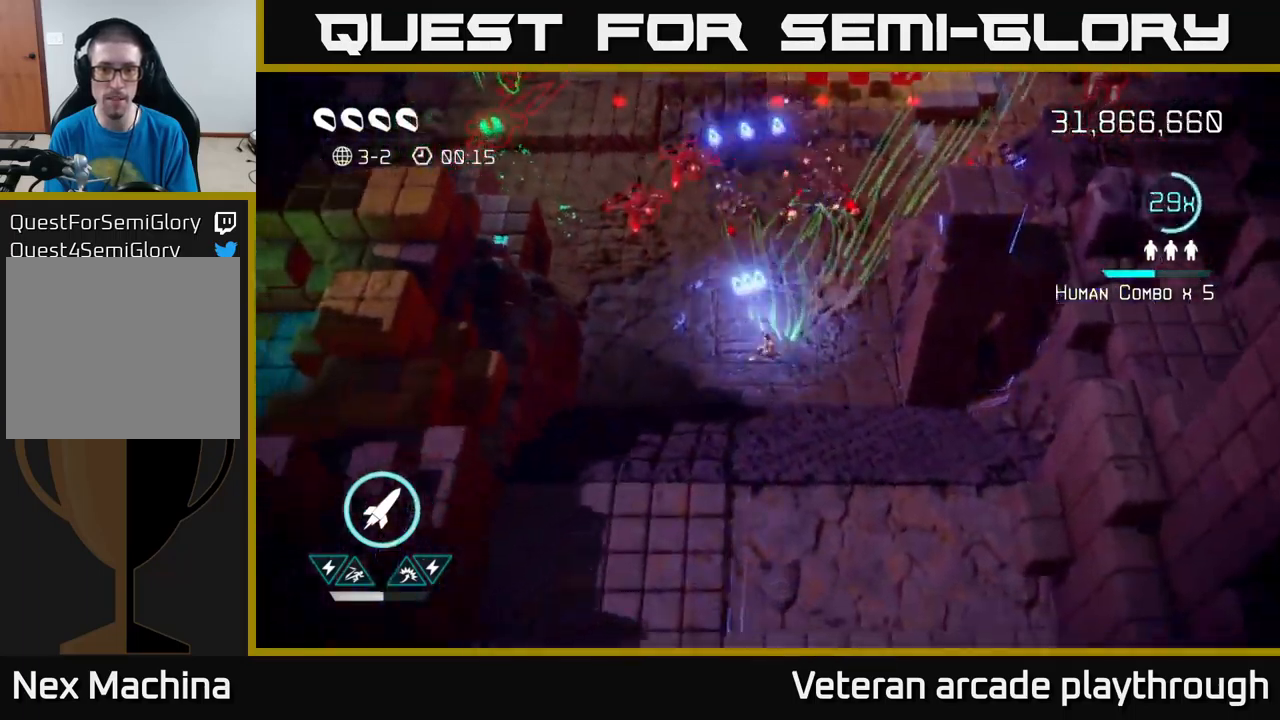
{"buttons": [], "left_stick": "up-left", "right_stick": "up", "events": [[100, "right_stick", "up"], [283, "left_stick", "up-left"]]}